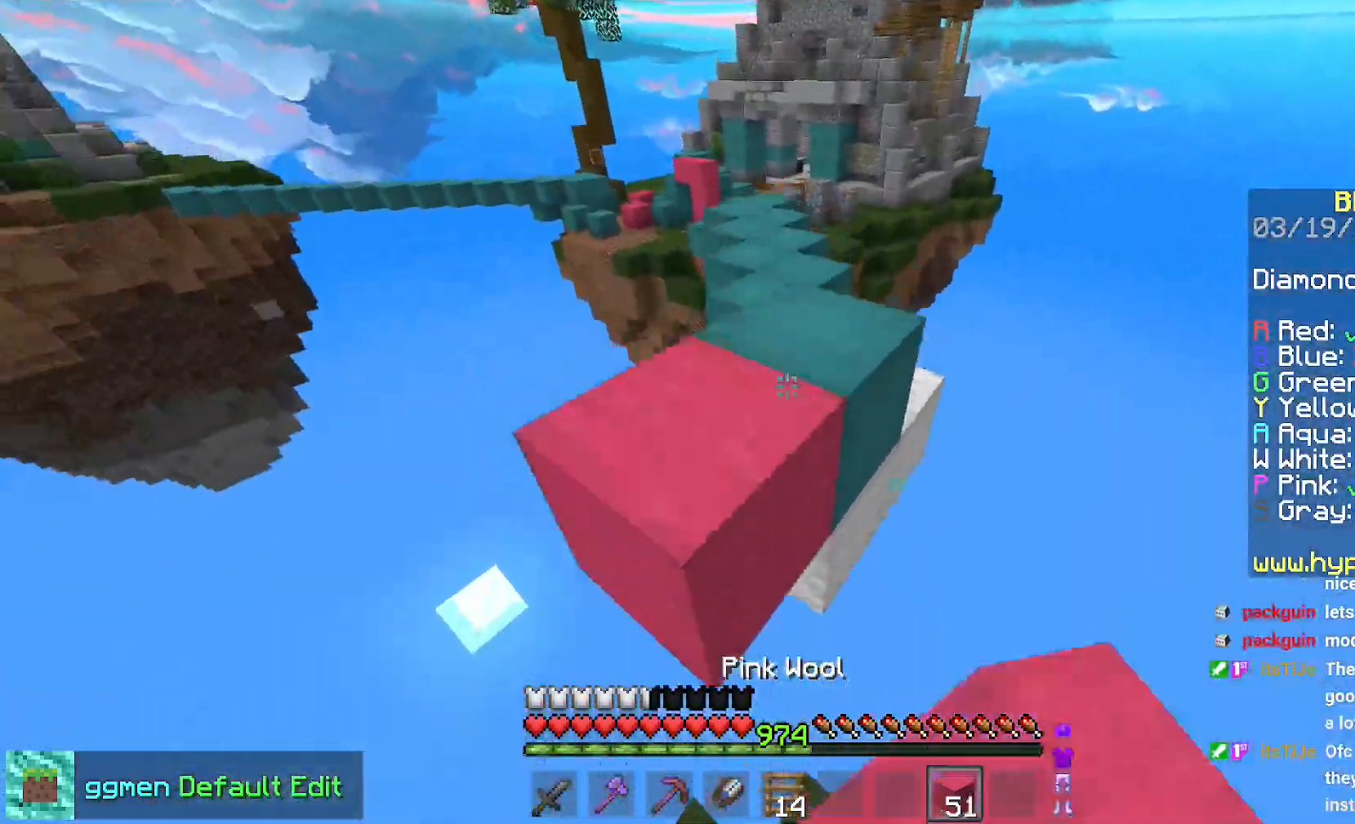
Gameplay with keyboard and mouse; each line is a JSON object with the keys and mouse buttons held at the frame after it. "events" lists presses ("down") and releases ("up") of "down", "left", "right", "space", "up", "mouse_left" and "mouse_right" between this image and that frame as [ms after this image, input, new state], when the widget could be followed in between. "mouse_left", "mouse_right" = the "left", "right" buttons of the "mouse" list. No other keys are recorded. Fast repeated clicks can show as one long hold. Mouse movement is not recorded.
{"keys": ["space", "up"], "mouse": [], "events": [[50, "mouse_right", "up"], [167, "space", "up"], [350, "space", "down"]]}
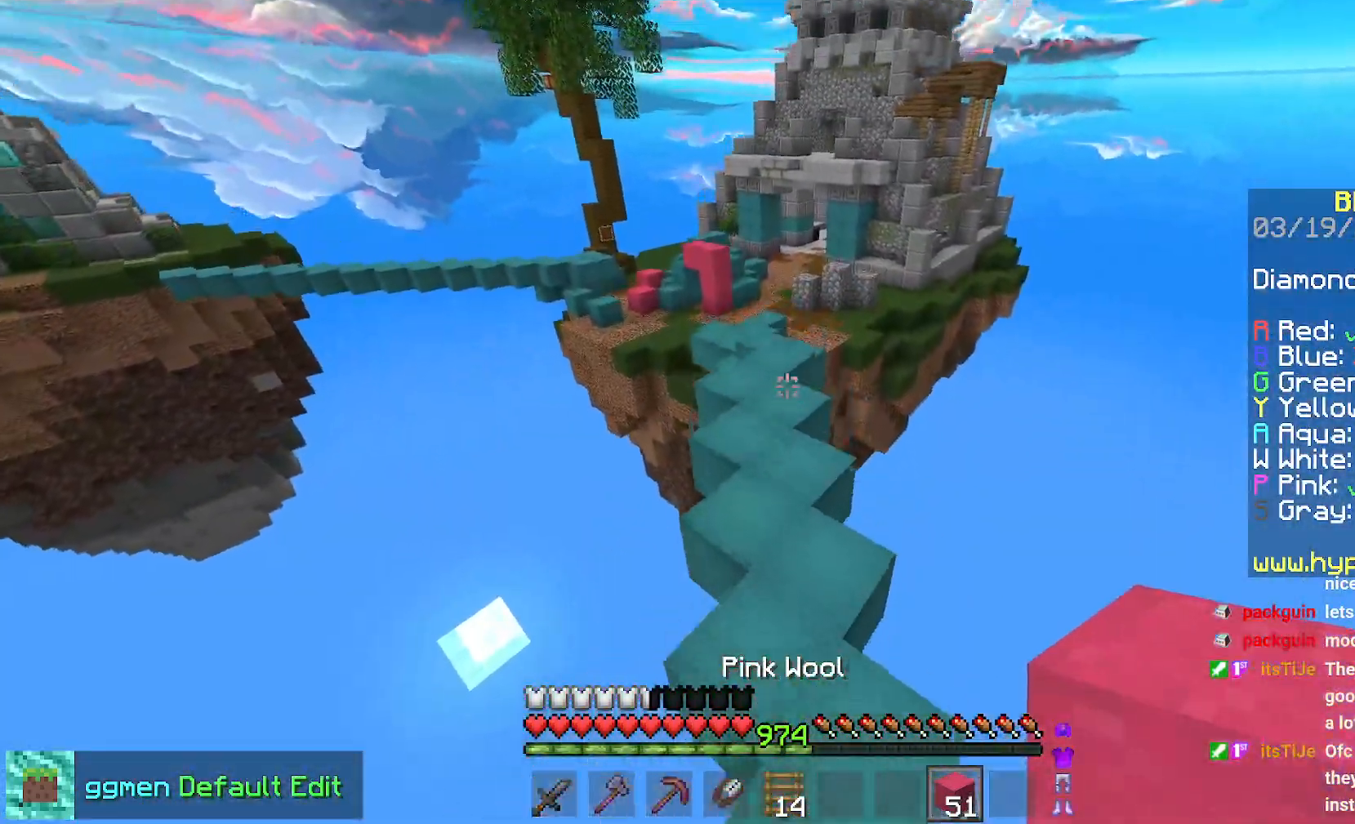
{"keys": ["space", "up"], "mouse": [], "events": []}
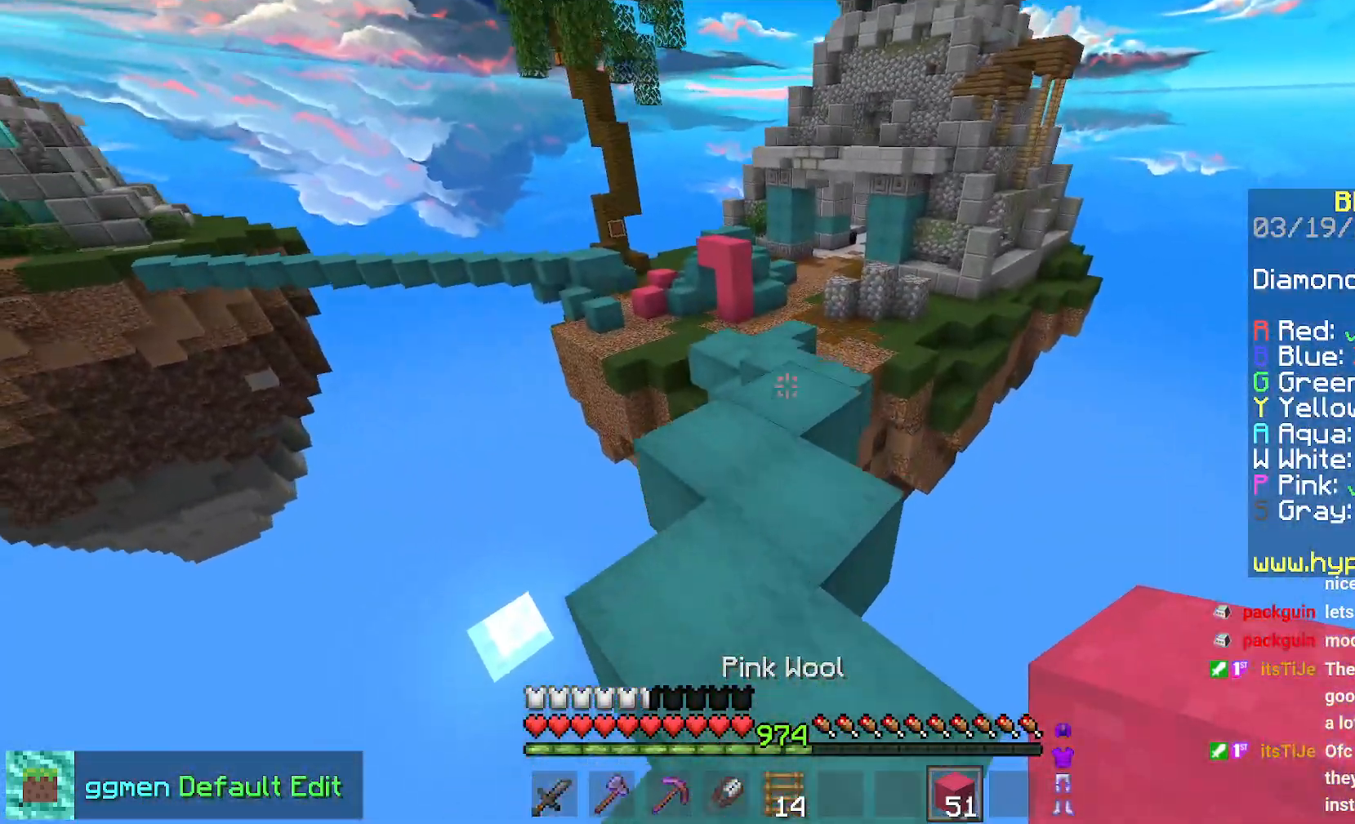
{"keys": ["right", "space", "up"], "mouse": [], "events": [[500, "right", "down"]]}
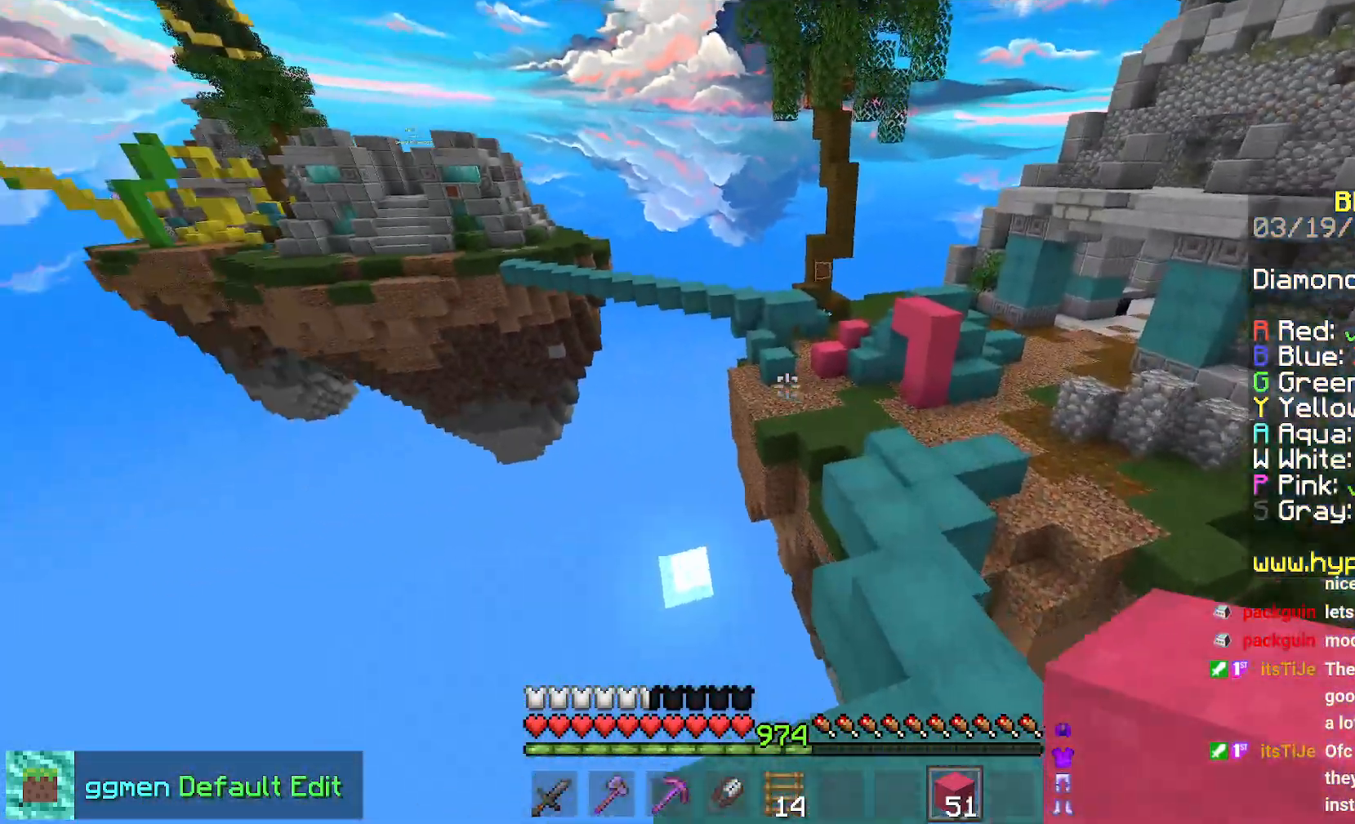
{"keys": ["right", "space", "up"], "mouse": [], "events": []}
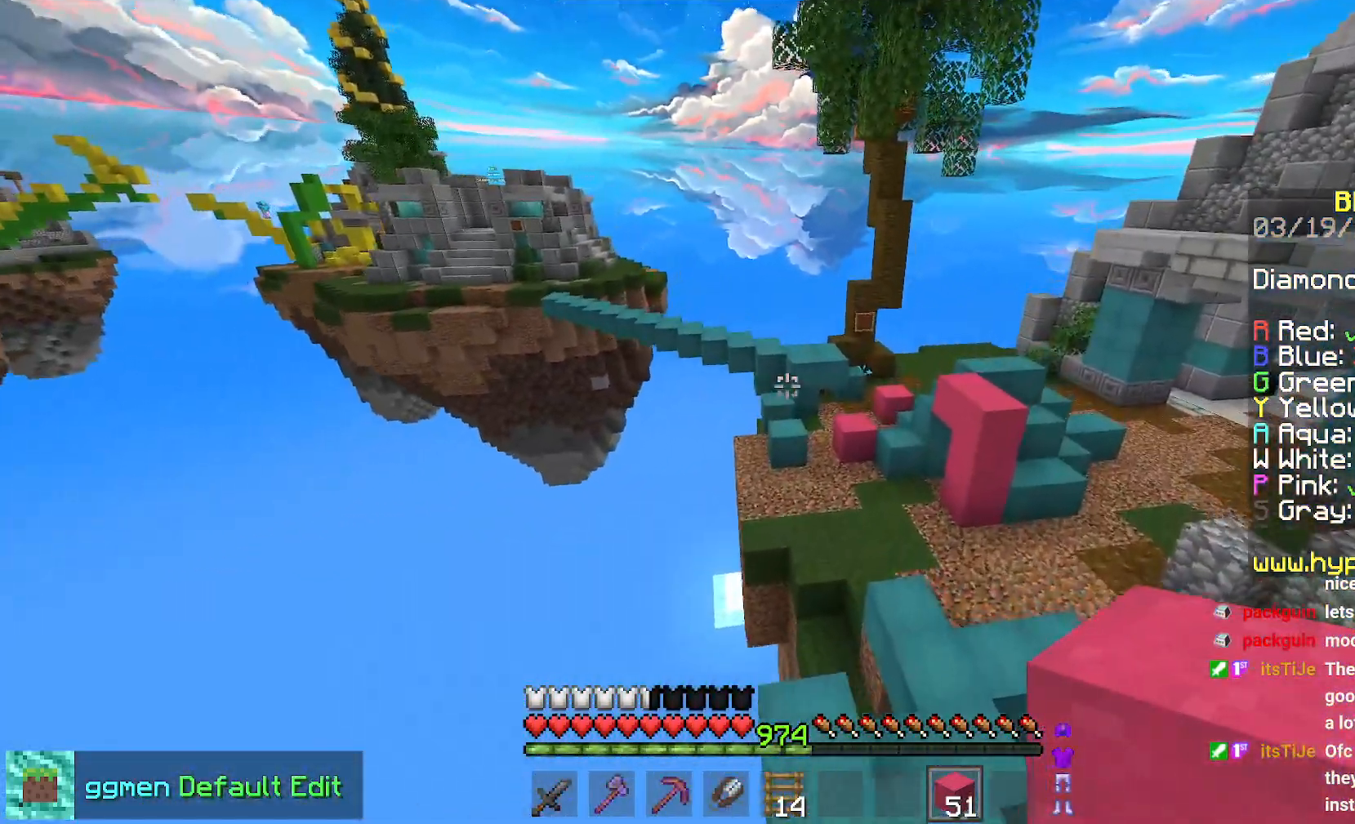
{"keys": ["space", "up"], "mouse": [], "events": [[184, "right", "up"]]}
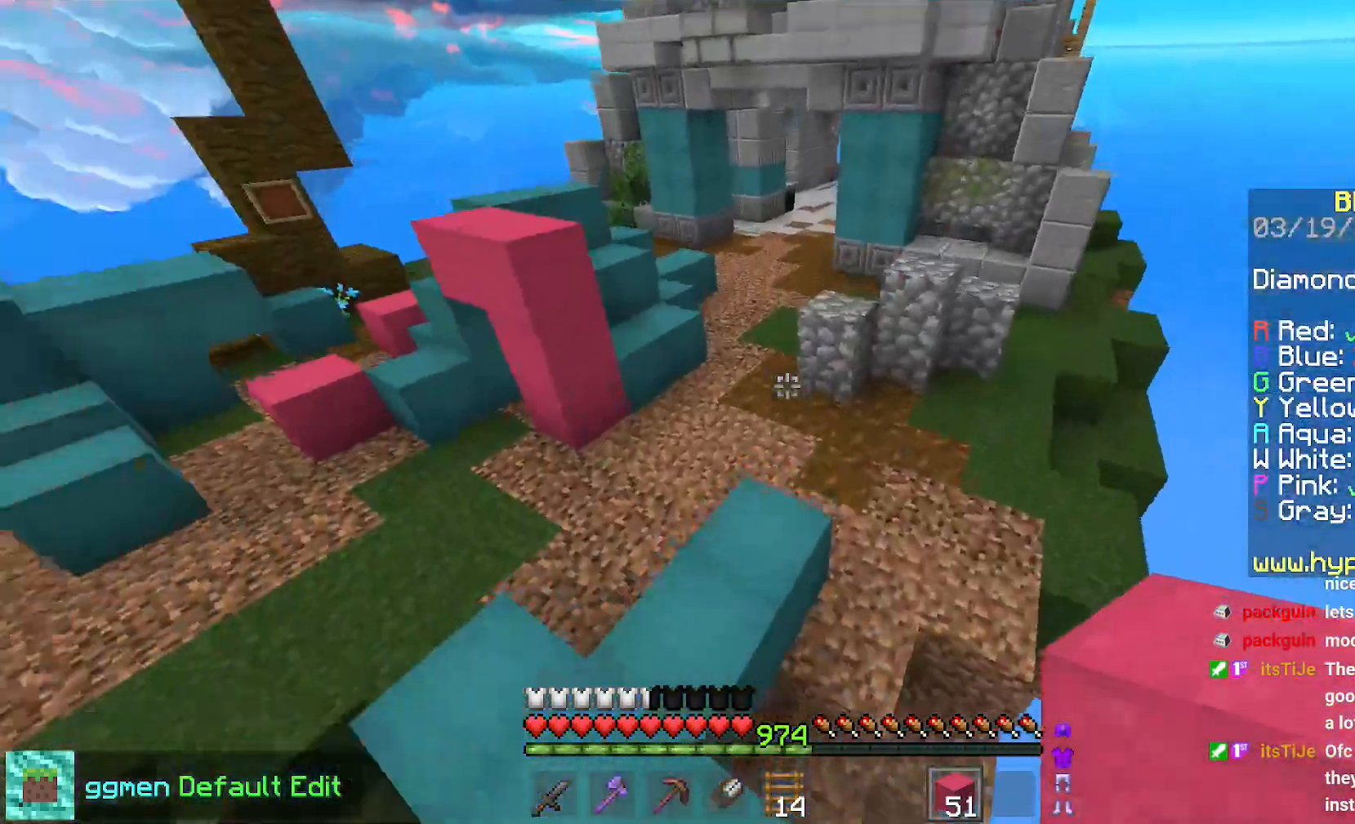
{"keys": ["space", "up"], "mouse": ["right"], "events": [[67, "left", "down"], [184, "left", "up"], [418, "mouse_right", "down"]]}
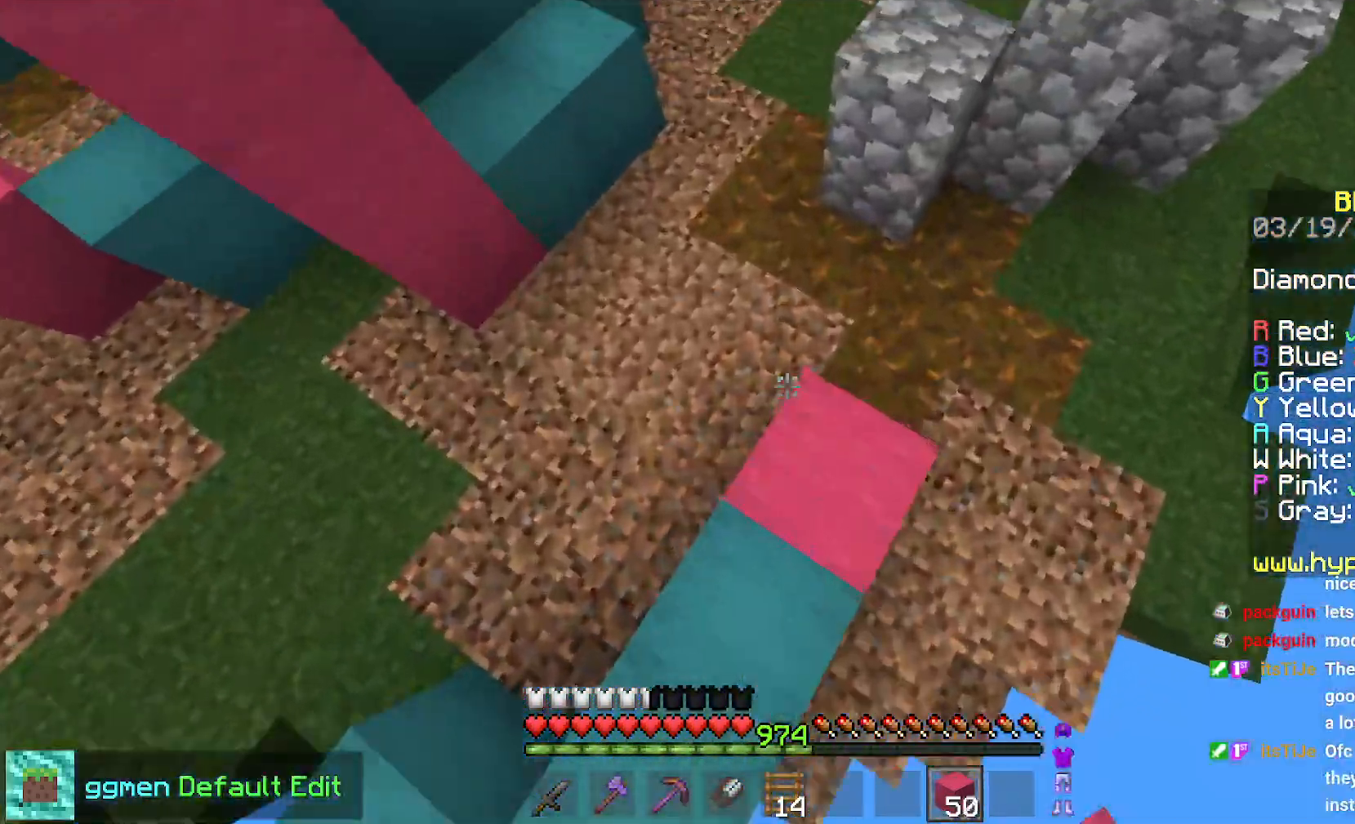
{"keys": ["space", "up"], "mouse": [], "events": [[50, "mouse_right", "up"]]}
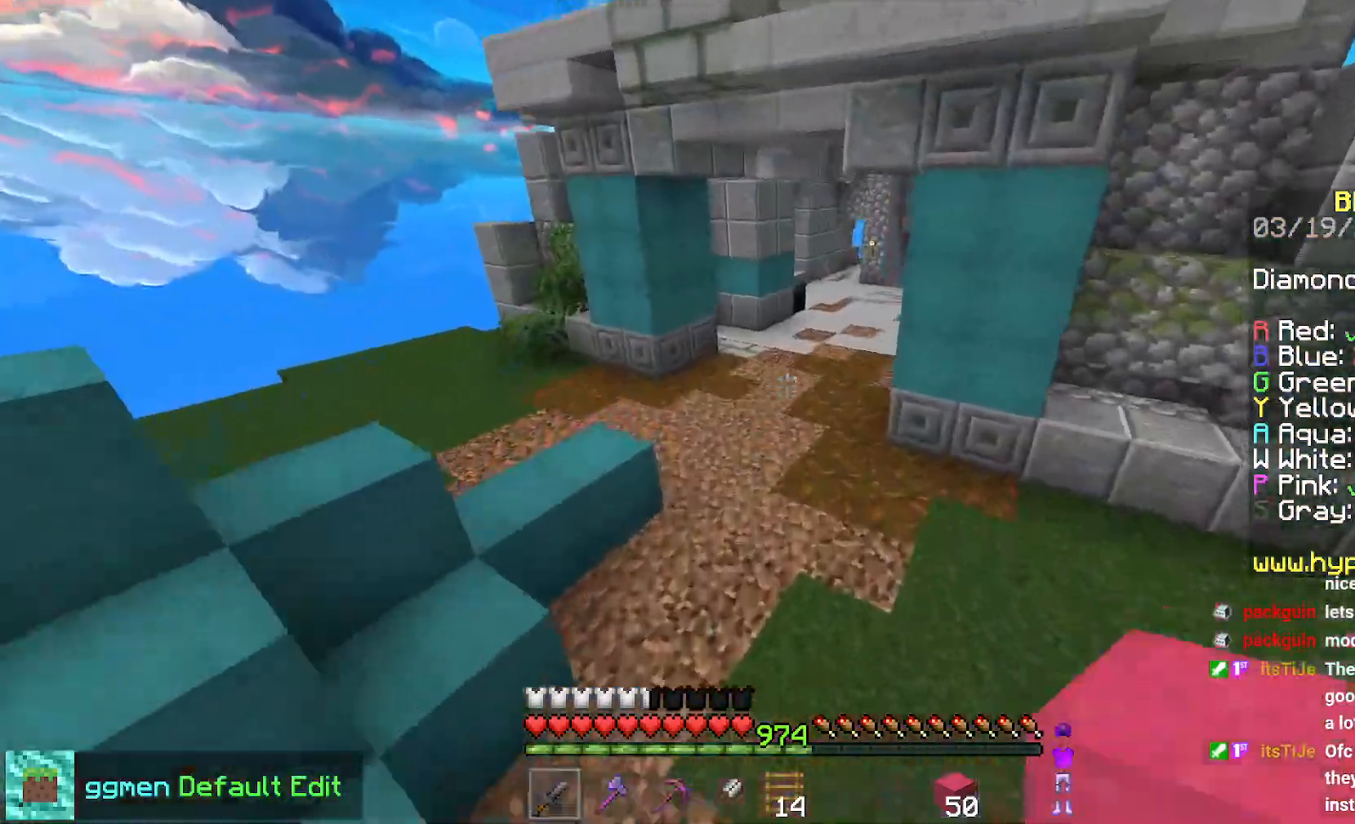
{"keys": ["space", "up"], "mouse": [], "events": []}
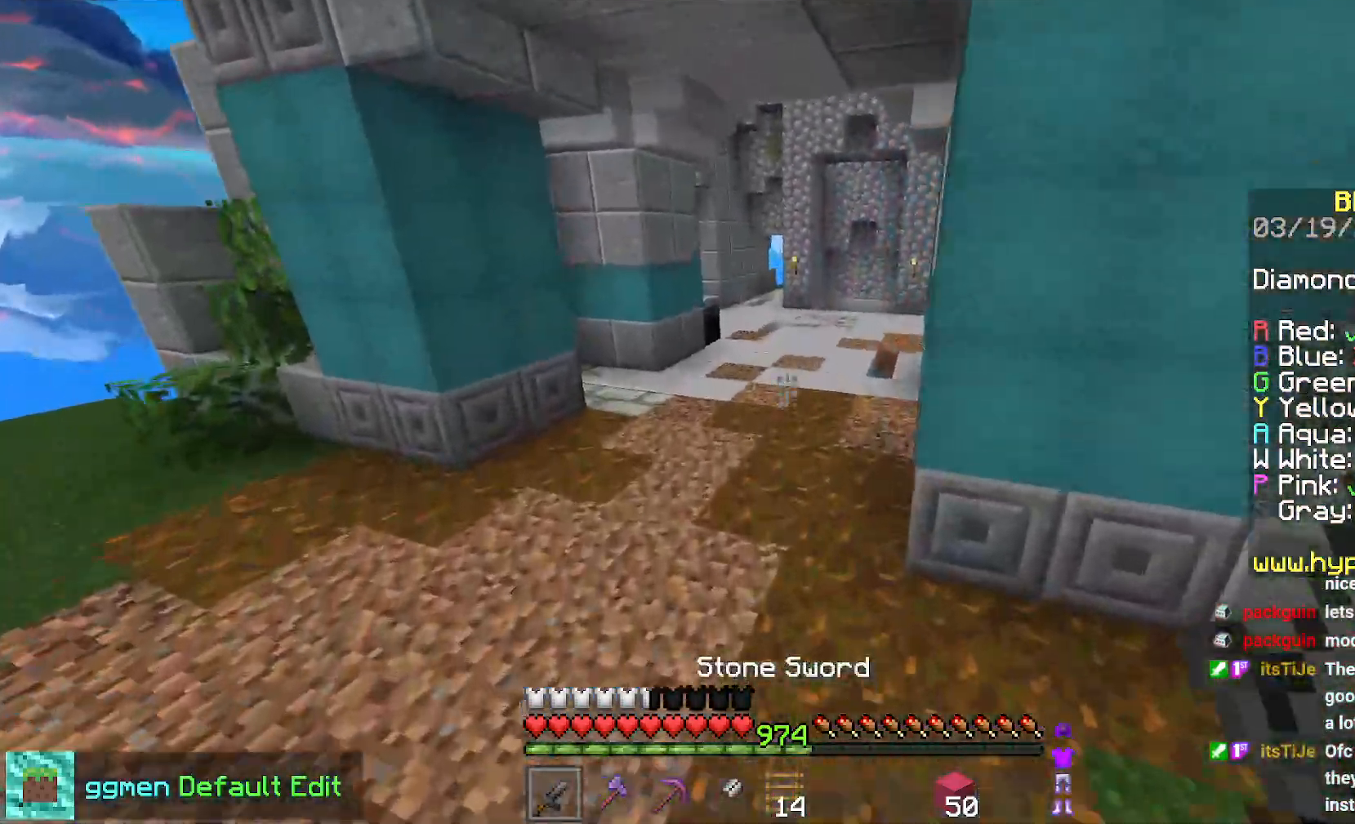
{"keys": ["space", "up"], "mouse": [], "events": []}
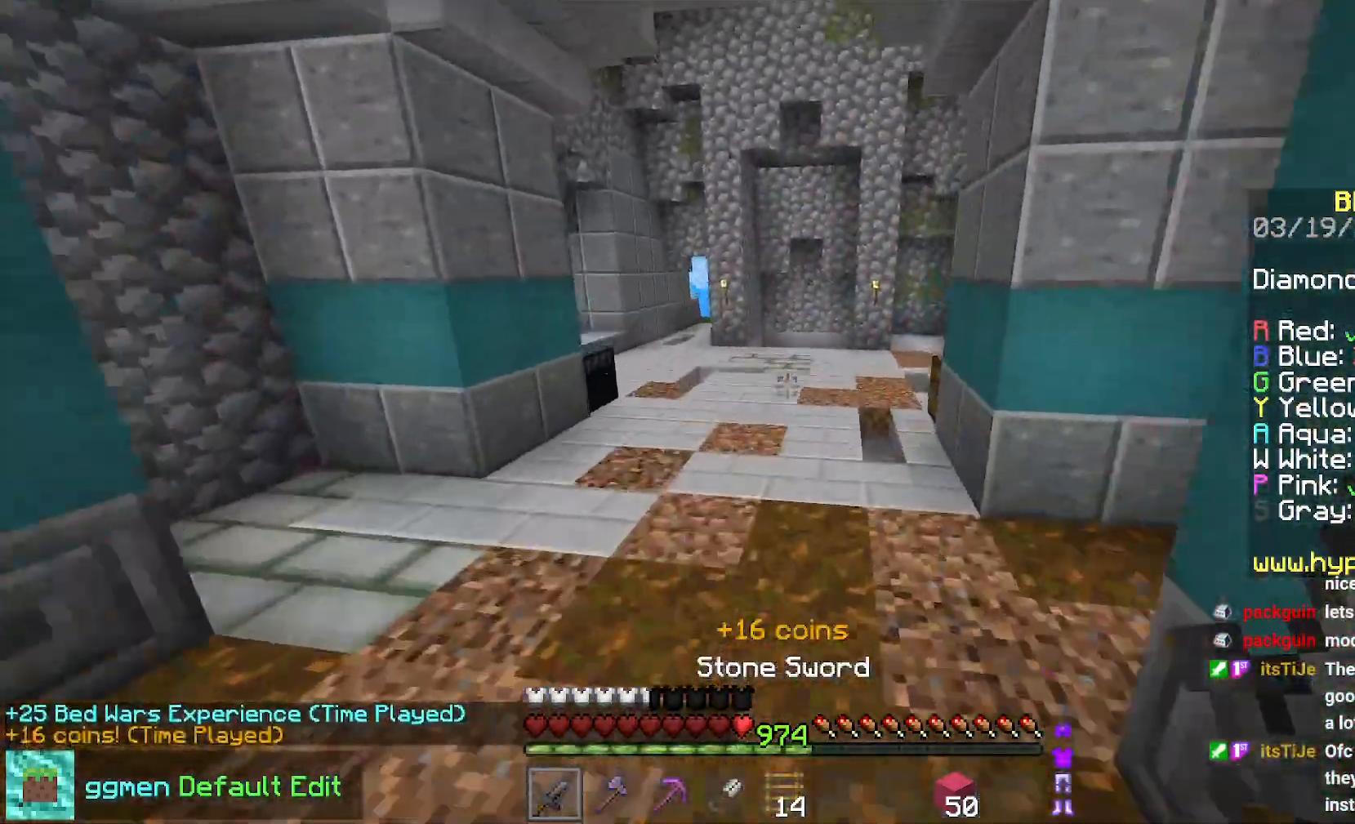
{"keys": ["space", "up"], "mouse": [], "events": []}
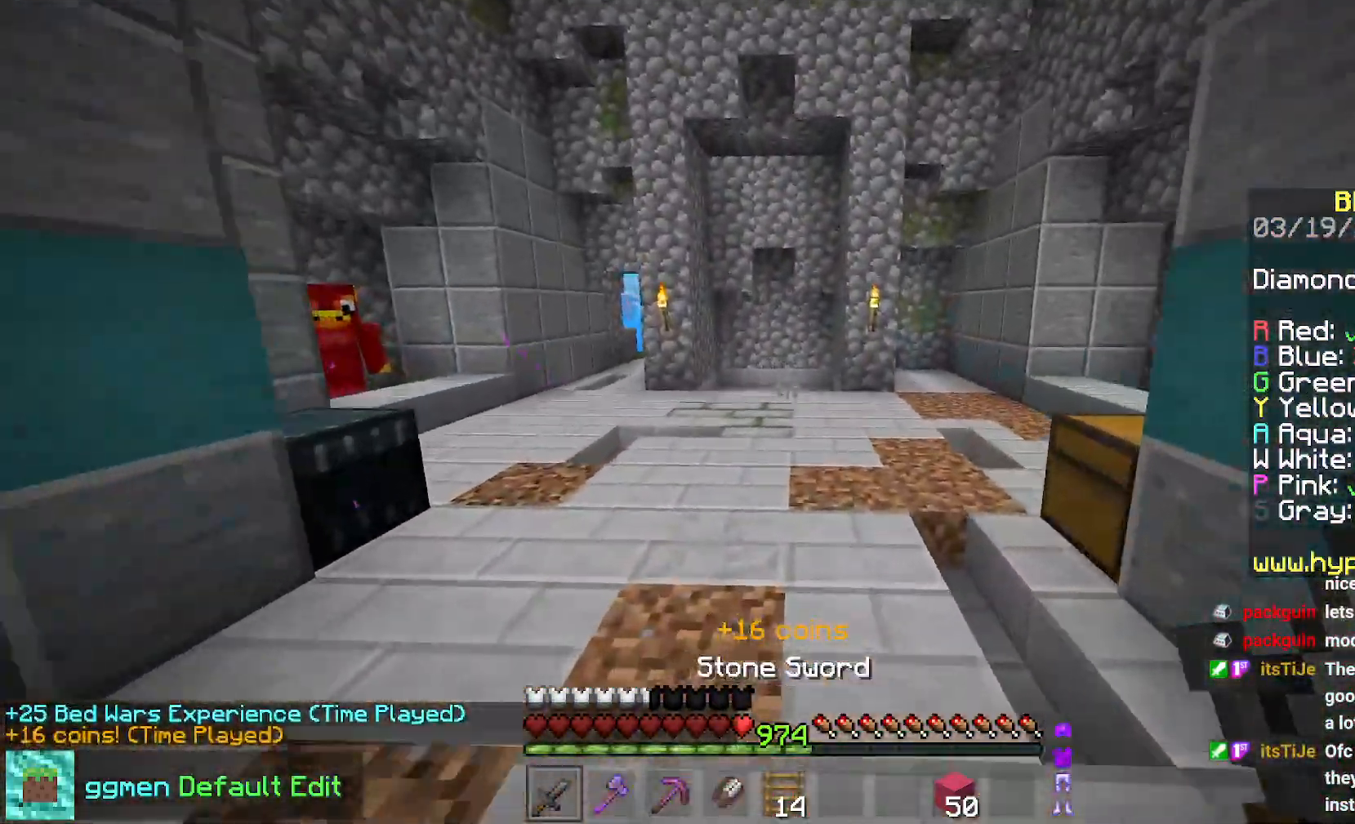
{"keys": ["space", "up"], "mouse": [], "events": []}
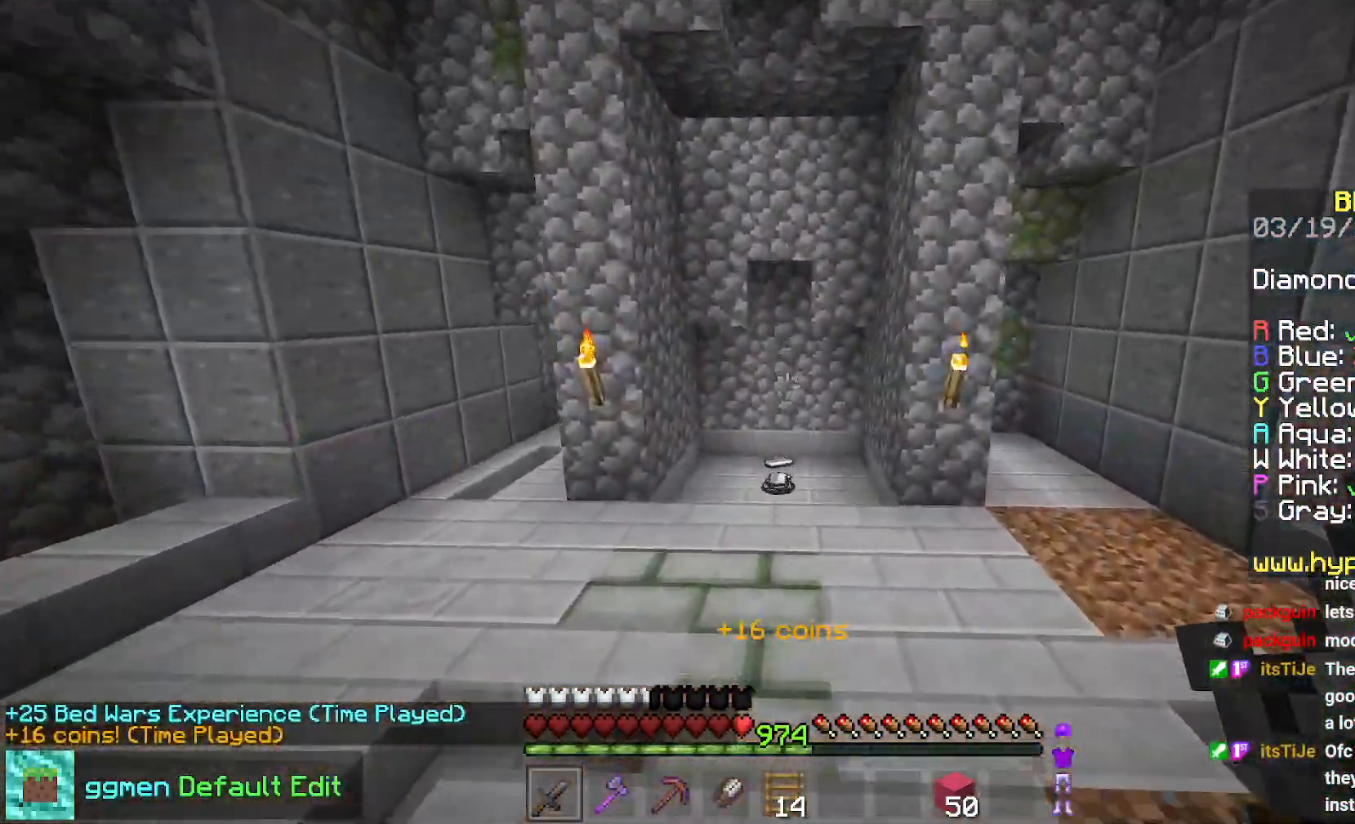
{"keys": ["left", "up"], "mouse": [], "events": [[300, "left", "down"], [317, "space", "up"]]}
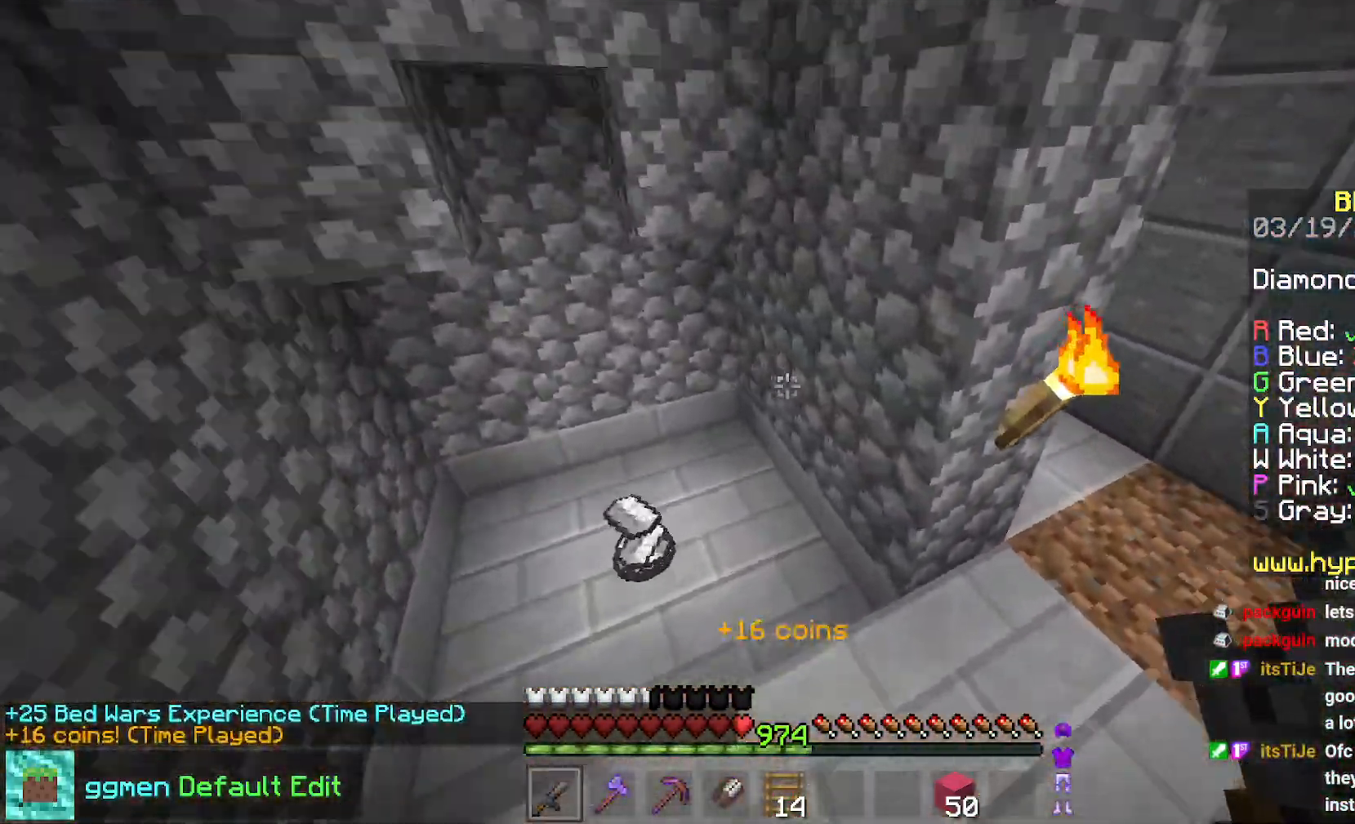
{"keys": ["up"], "mouse": [], "events": [[184, "left", "up"]]}
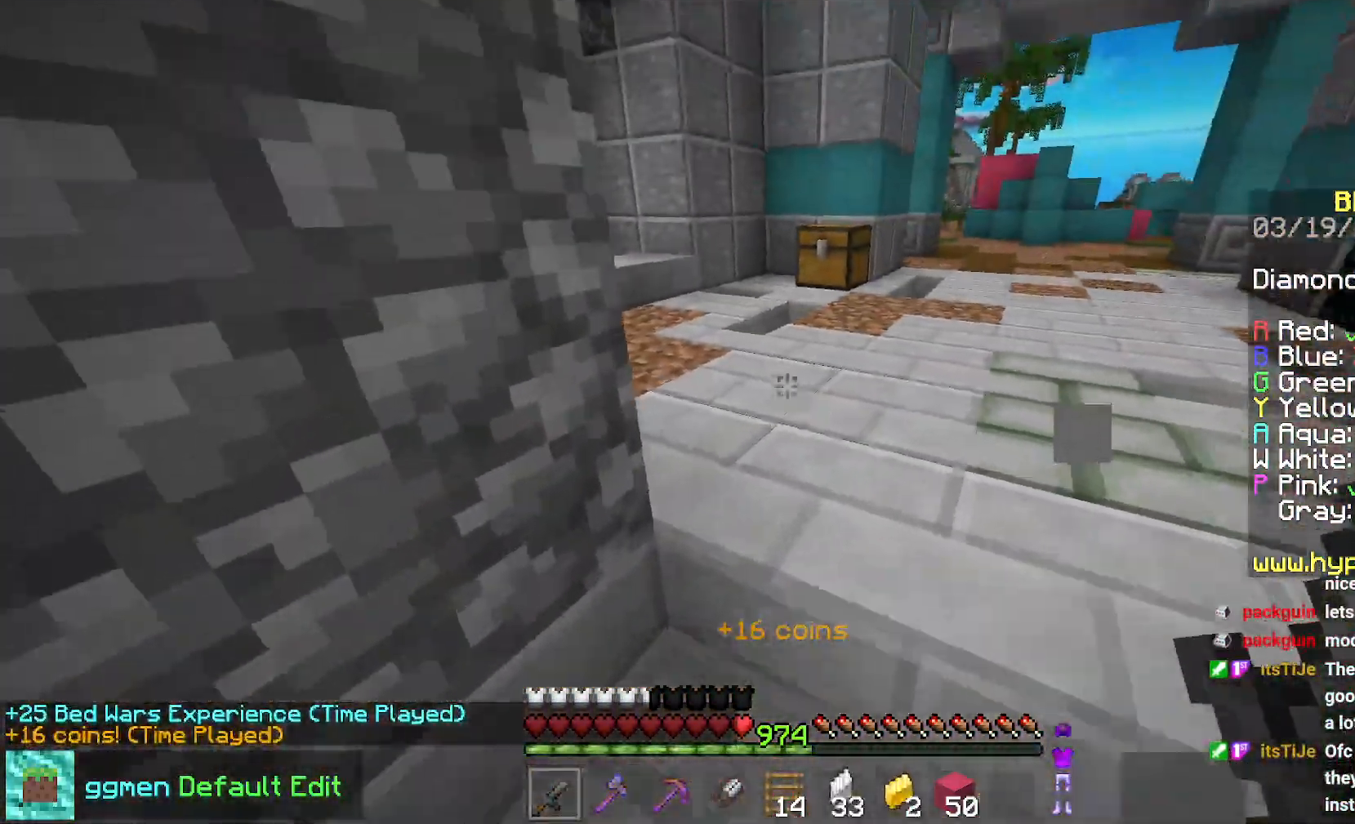
{"keys": ["up"], "mouse": [], "events": []}
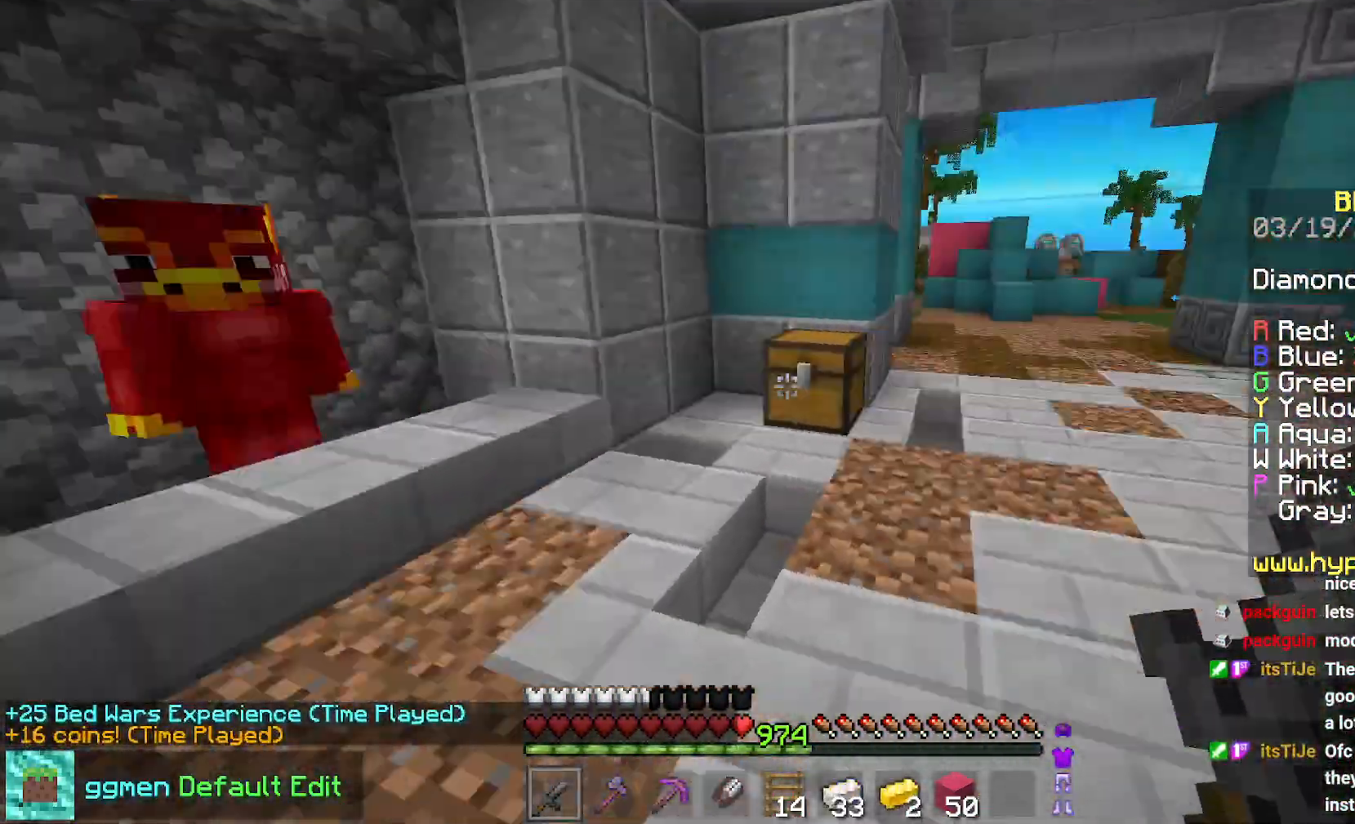
{"keys": ["up"], "mouse": [], "events": [[217, "space", "down"], [417, "space", "up"]]}
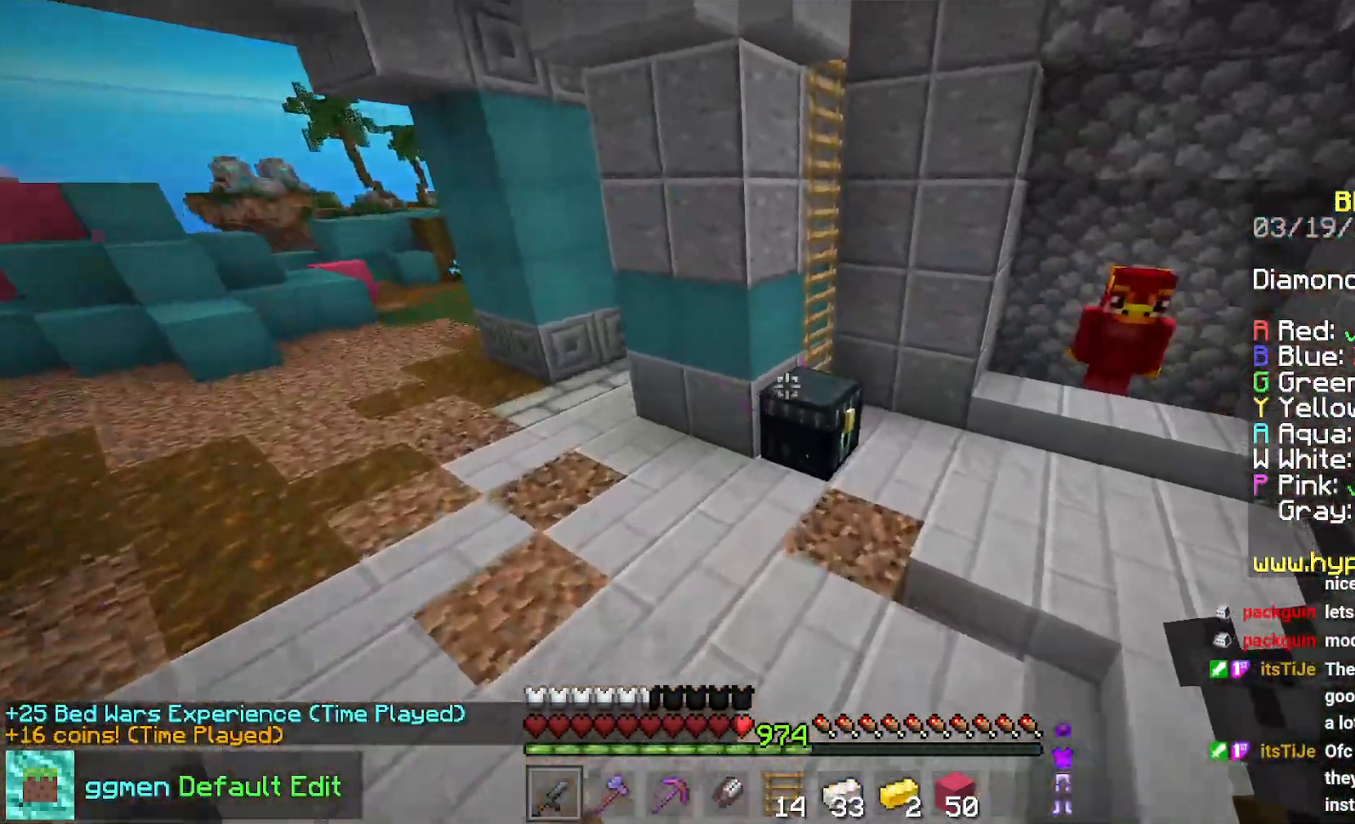
{"keys": [], "mouse": [], "events": [[33, "left", "down"], [100, "up", "up"], [133, "mouse_right", "down"], [200, "down", "down"], [200, "left", "up"], [233, "mouse_right", "up"], [333, "down", "up"]]}
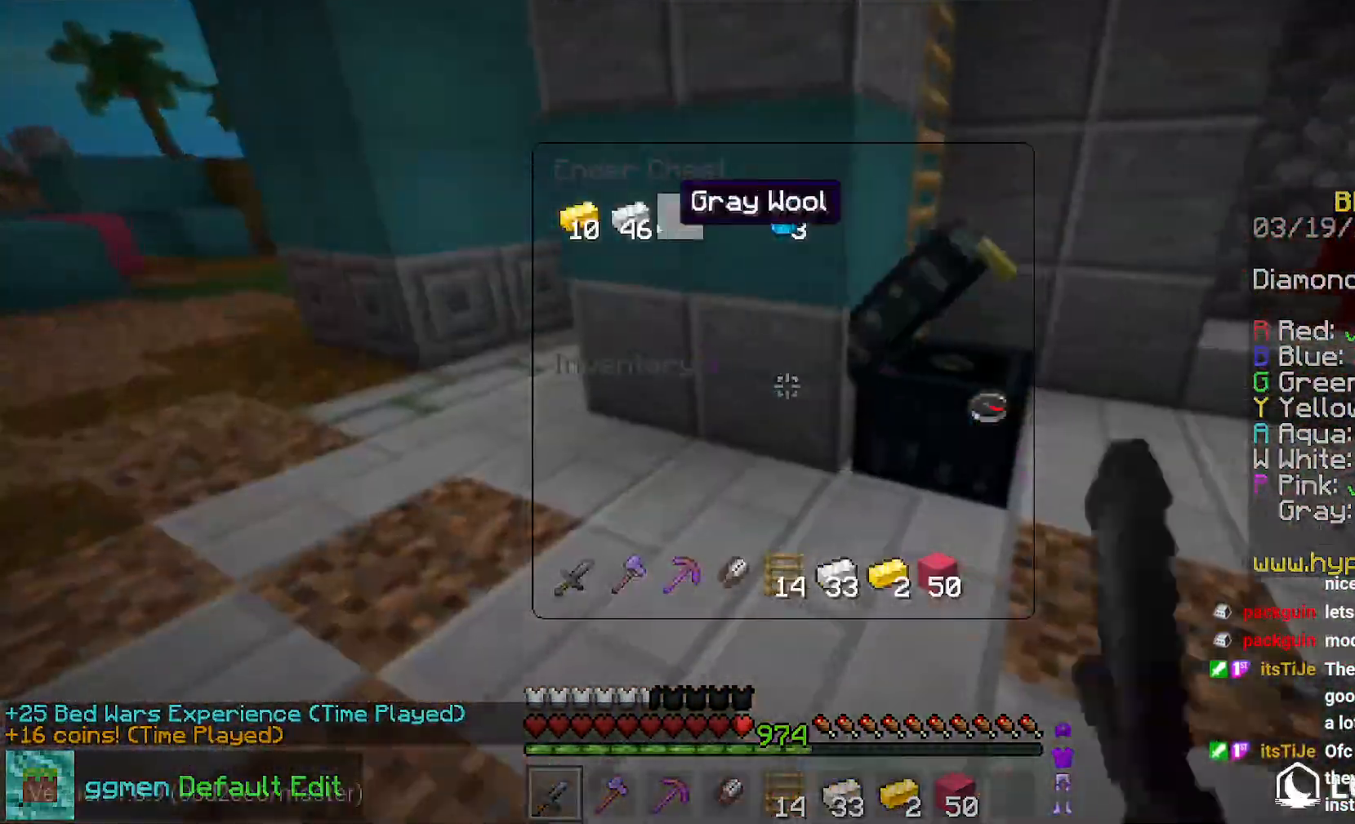
{"keys": [], "mouse": [], "events": []}
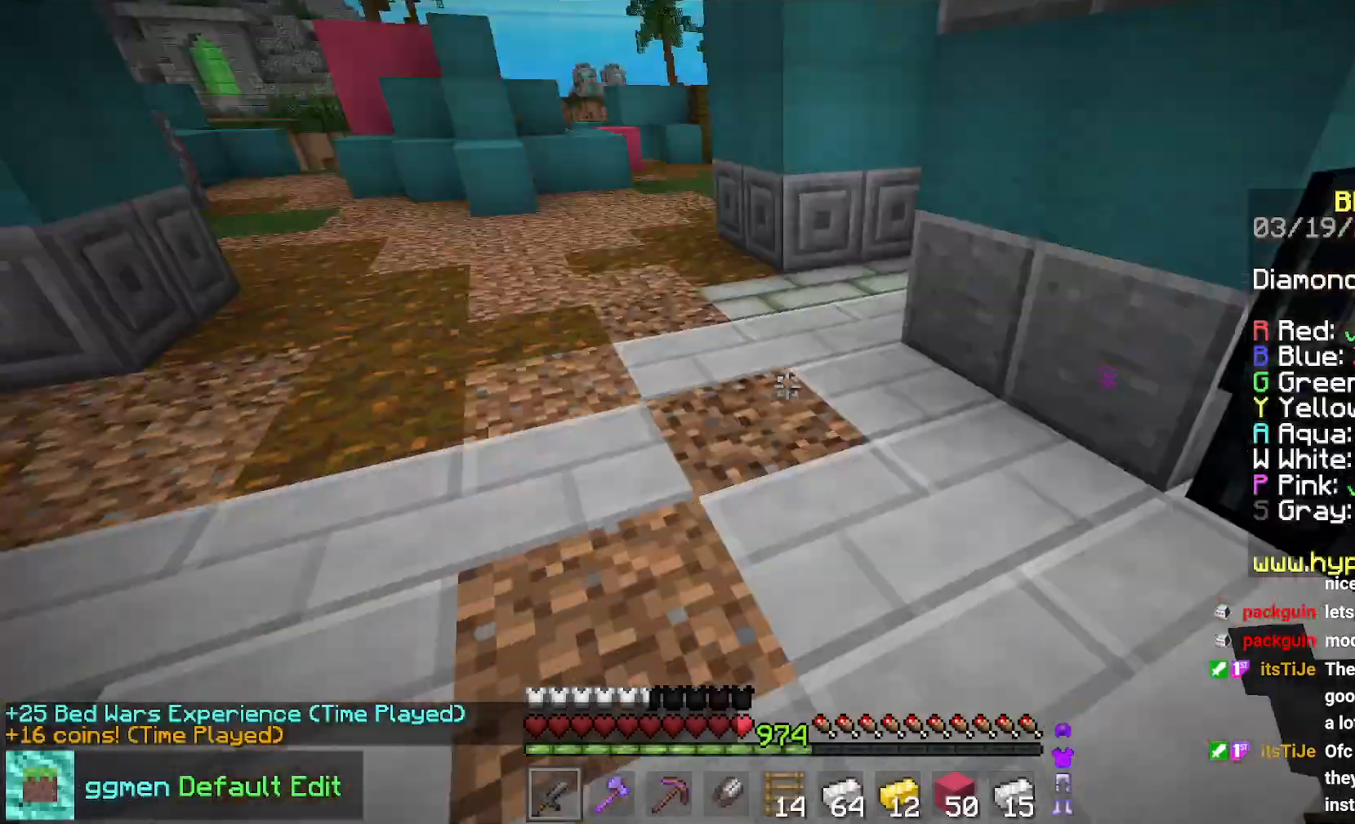
{"keys": ["up"], "mouse": [], "events": [[33, "left", "down"], [50, "up", "down"], [400, "left", "up"]]}
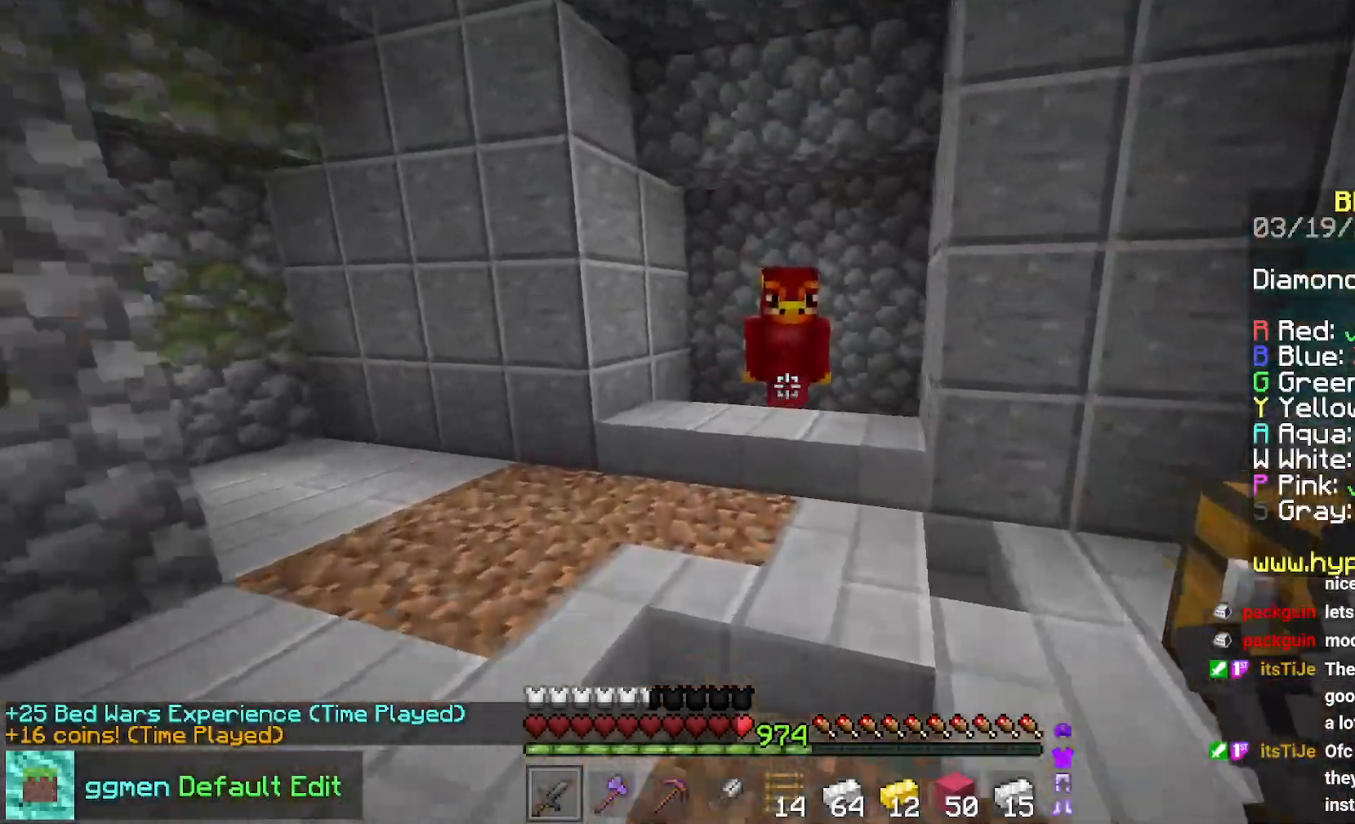
{"keys": [], "mouse": [], "events": [[234, "mouse_right", "down"], [301, "up", "up"], [401, "mouse_right", "up"]]}
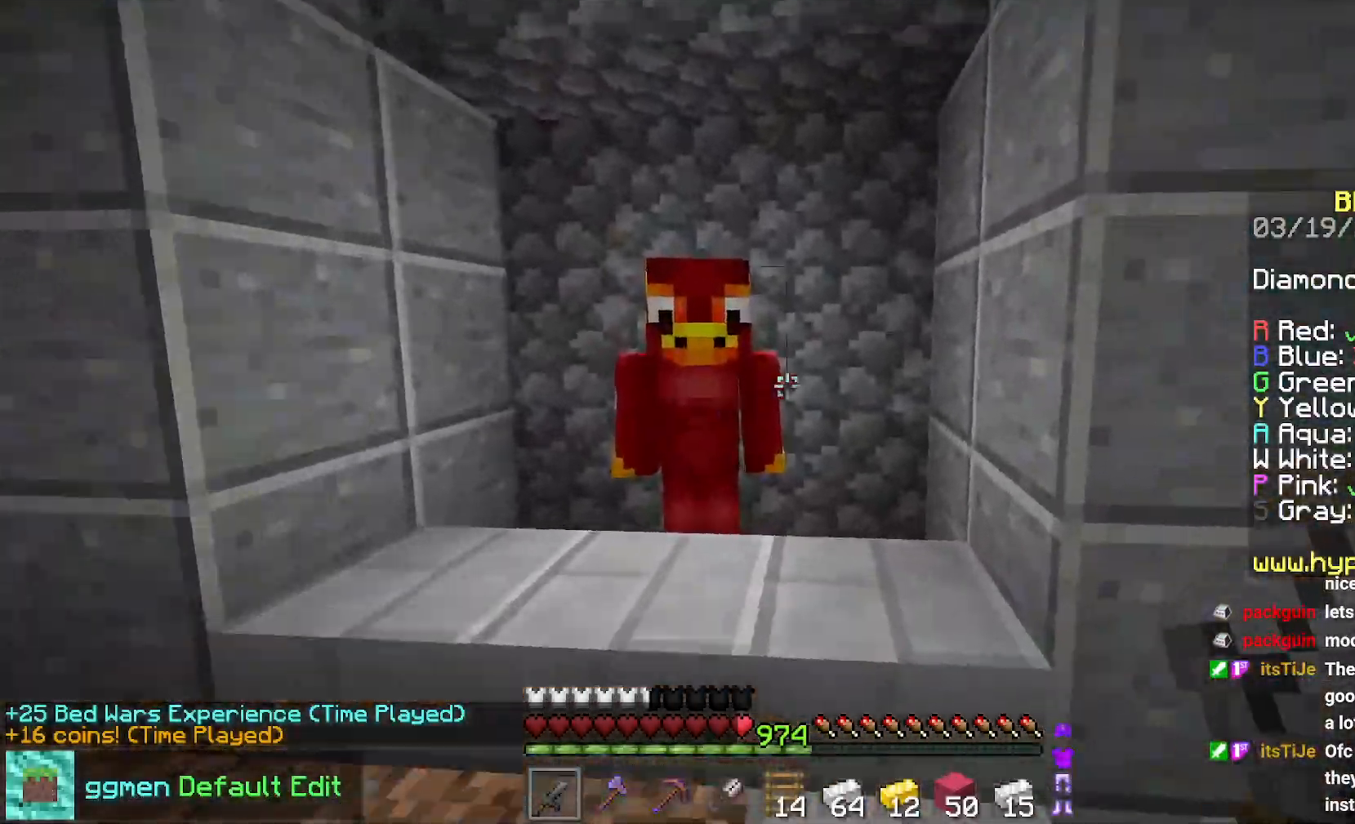
{"keys": [], "mouse": [], "events": [[283, "up", "down"], [300, "mouse_right", "down"], [434, "up", "up"], [484, "mouse_right", "up"]]}
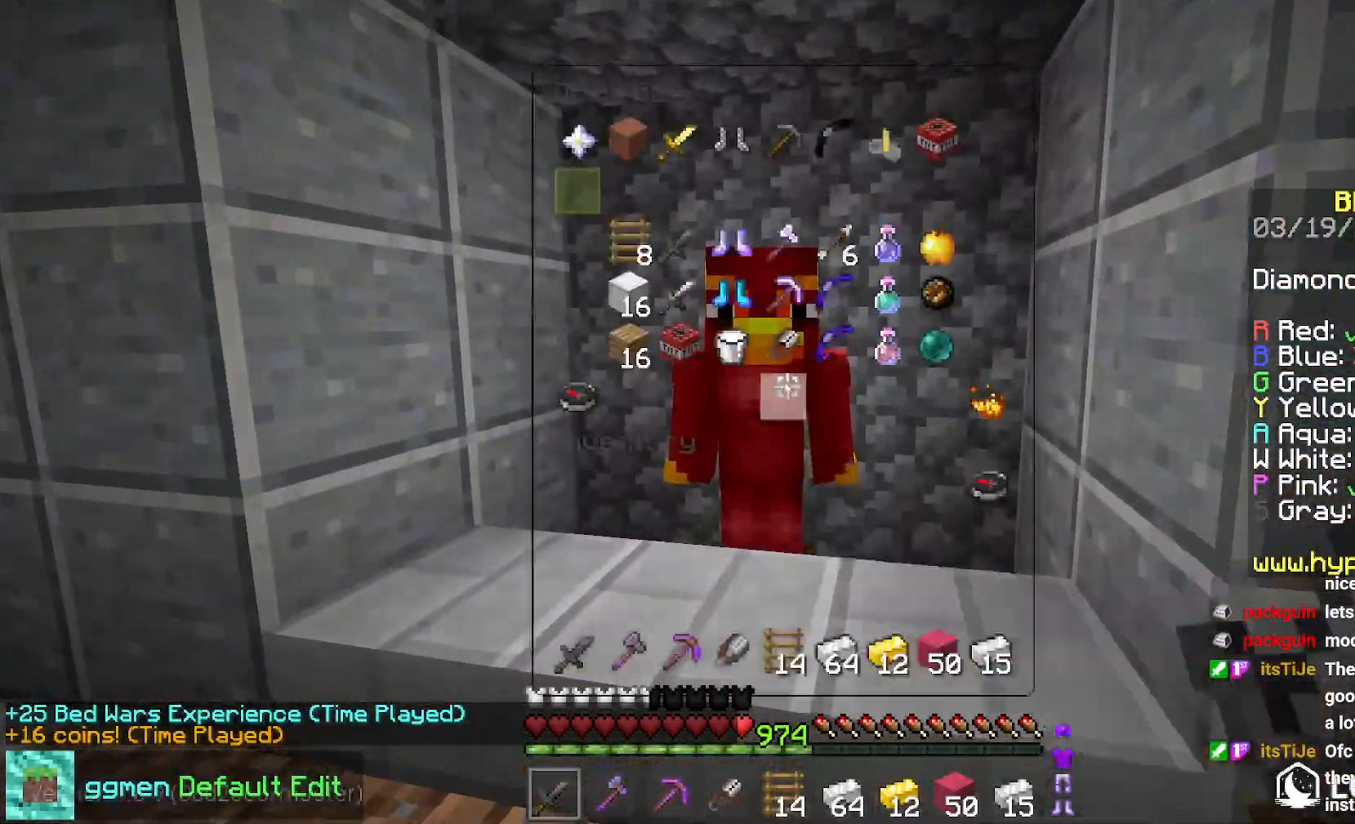
{"keys": ["left"], "mouse": [], "events": [[501, "left", "down"]]}
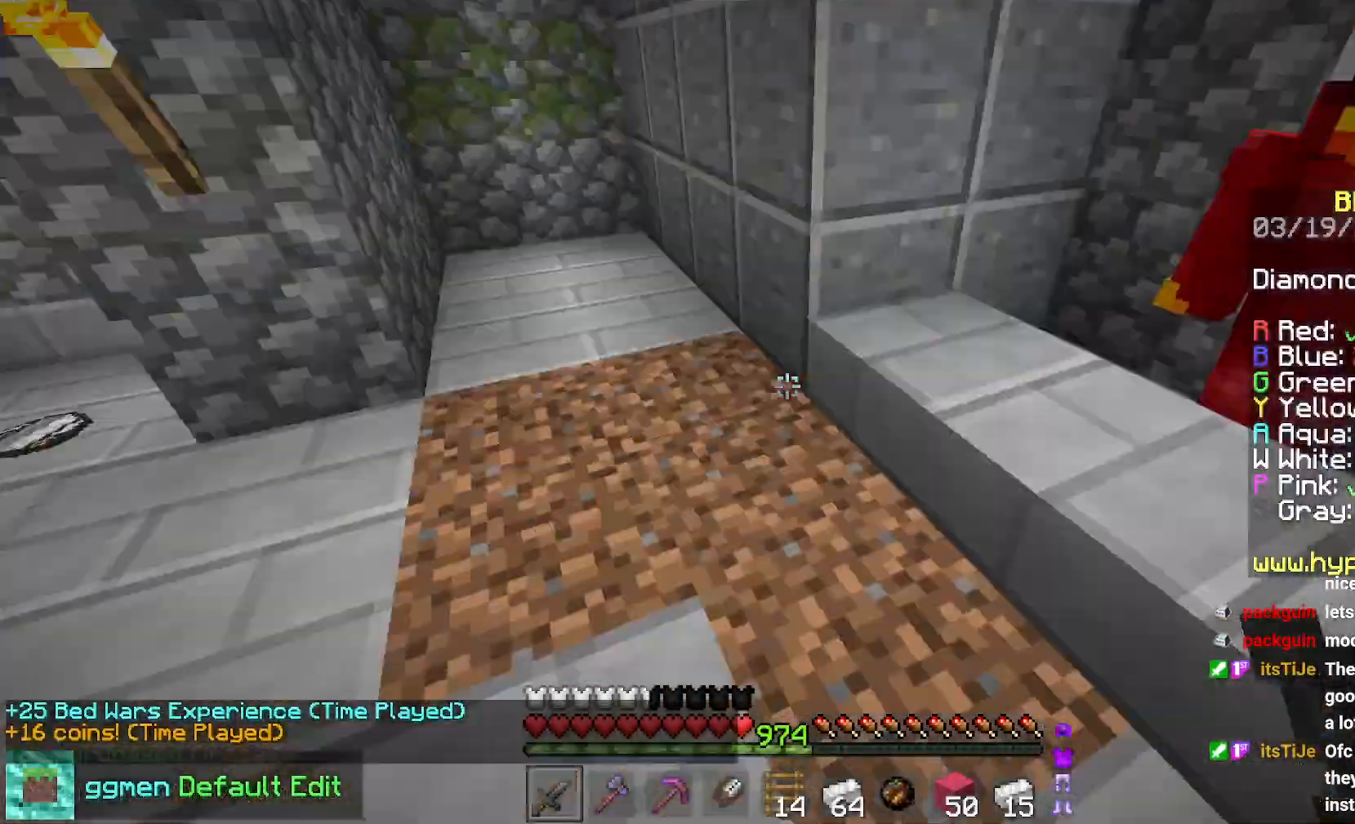
{"keys": ["left", "up"], "mouse": [], "events": [[16, "up", "down"], [167, "space", "down"], [417, "space", "up"]]}
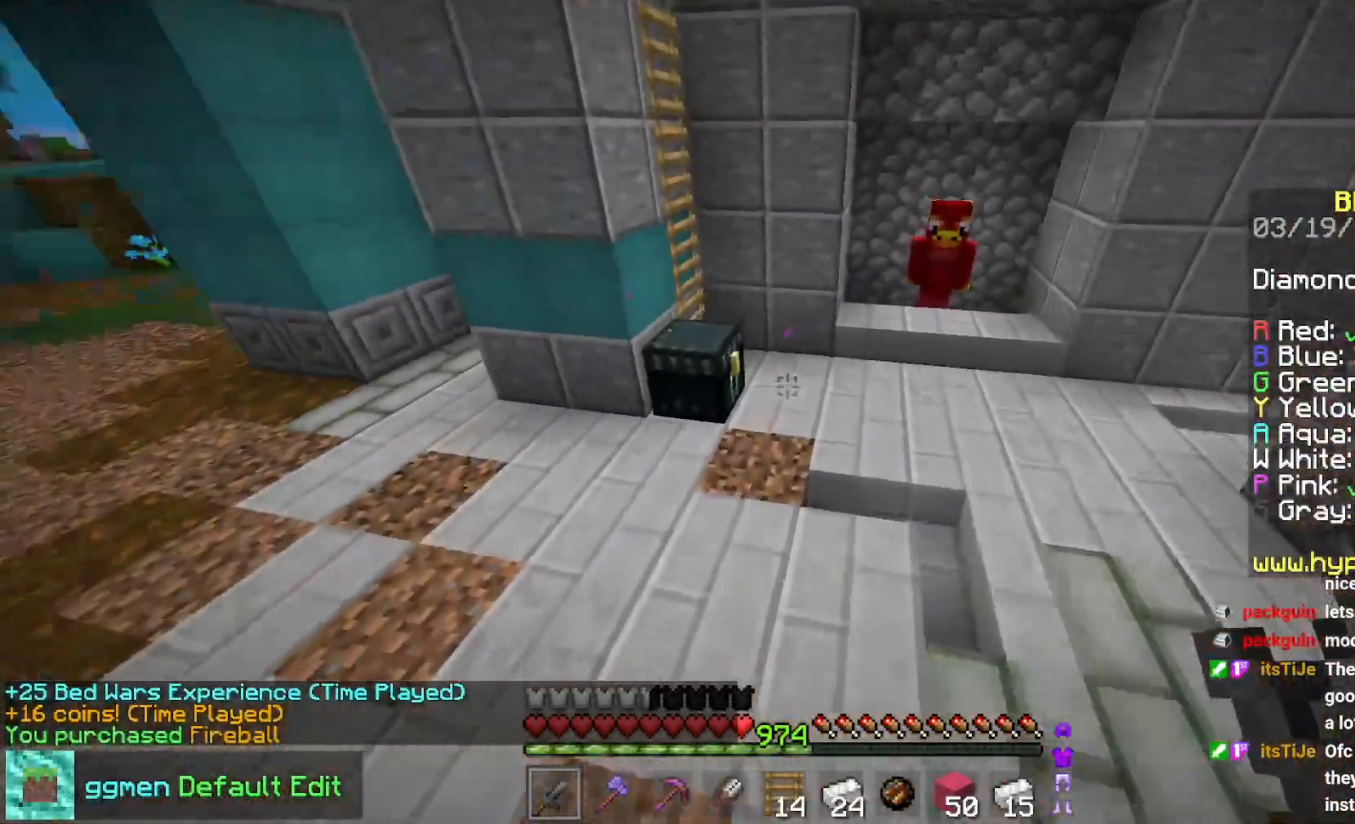
{"keys": [], "mouse": [], "events": [[201, "mouse_right", "down"], [334, "mouse_right", "up"], [434, "left", "up"], [434, "up", "up"]]}
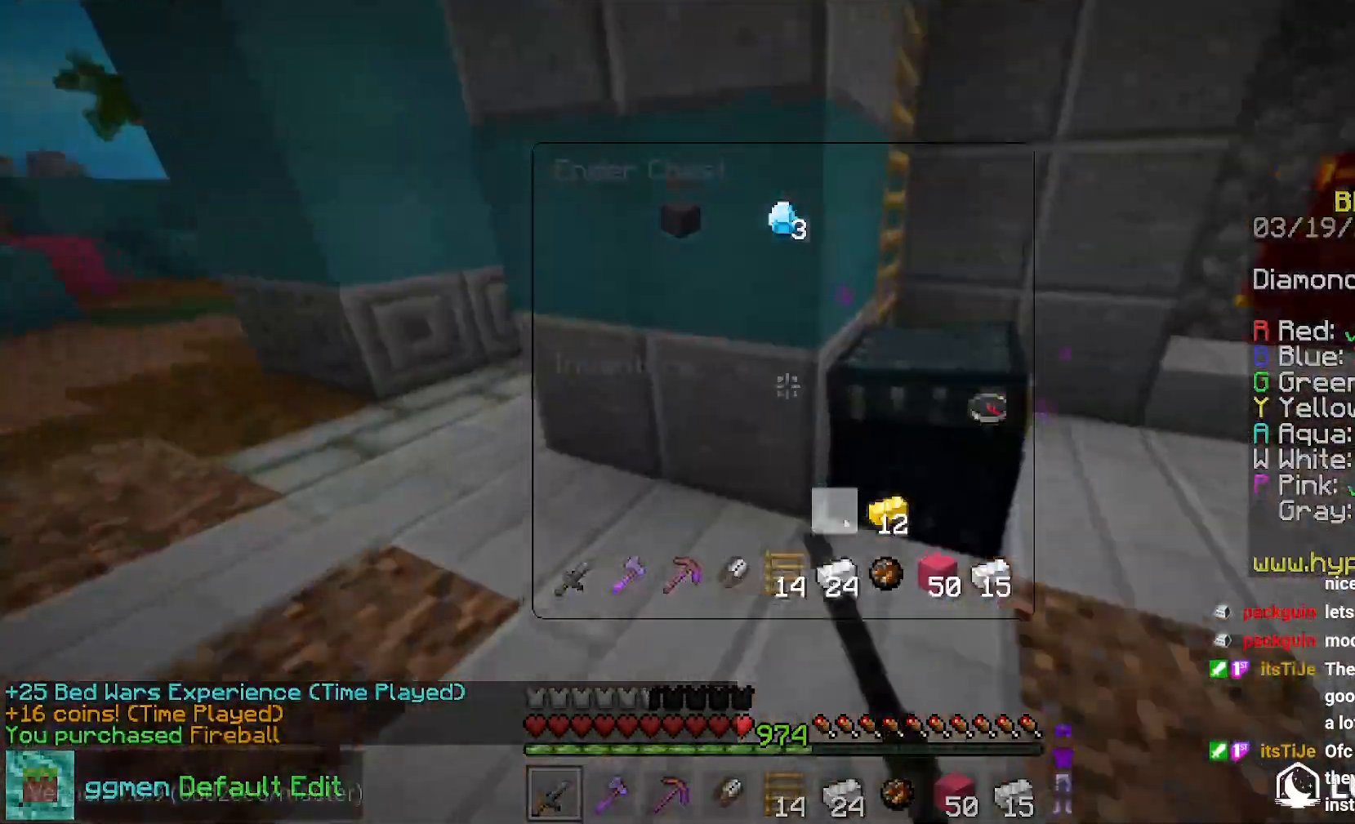
{"keys": [], "mouse": [], "events": []}
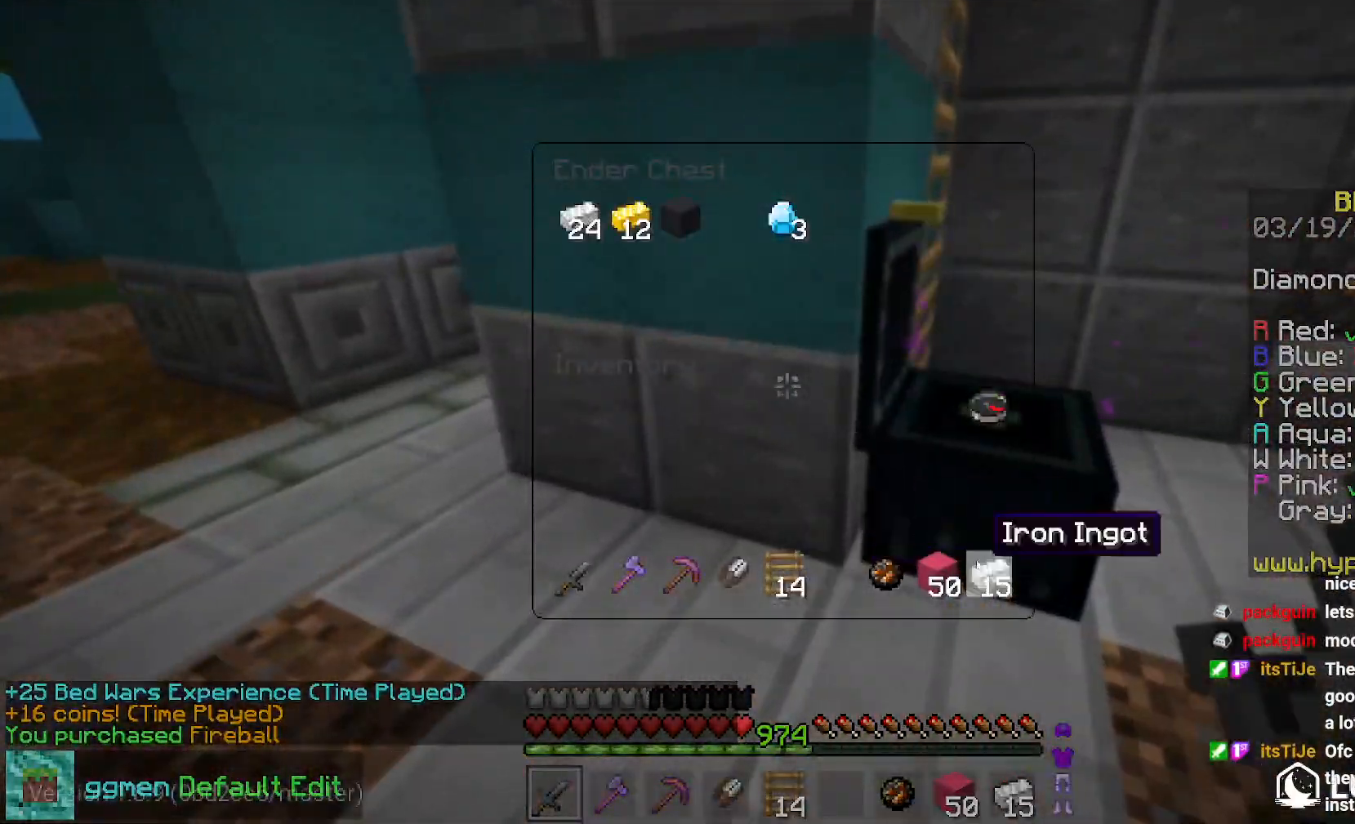
{"keys": ["space", "up"], "mouse": [], "events": [[150, "mouse_left", "down"], [234, "mouse_left", "up"], [267, "left", "down"], [284, "up", "down"], [351, "space", "down"], [401, "left", "up"]]}
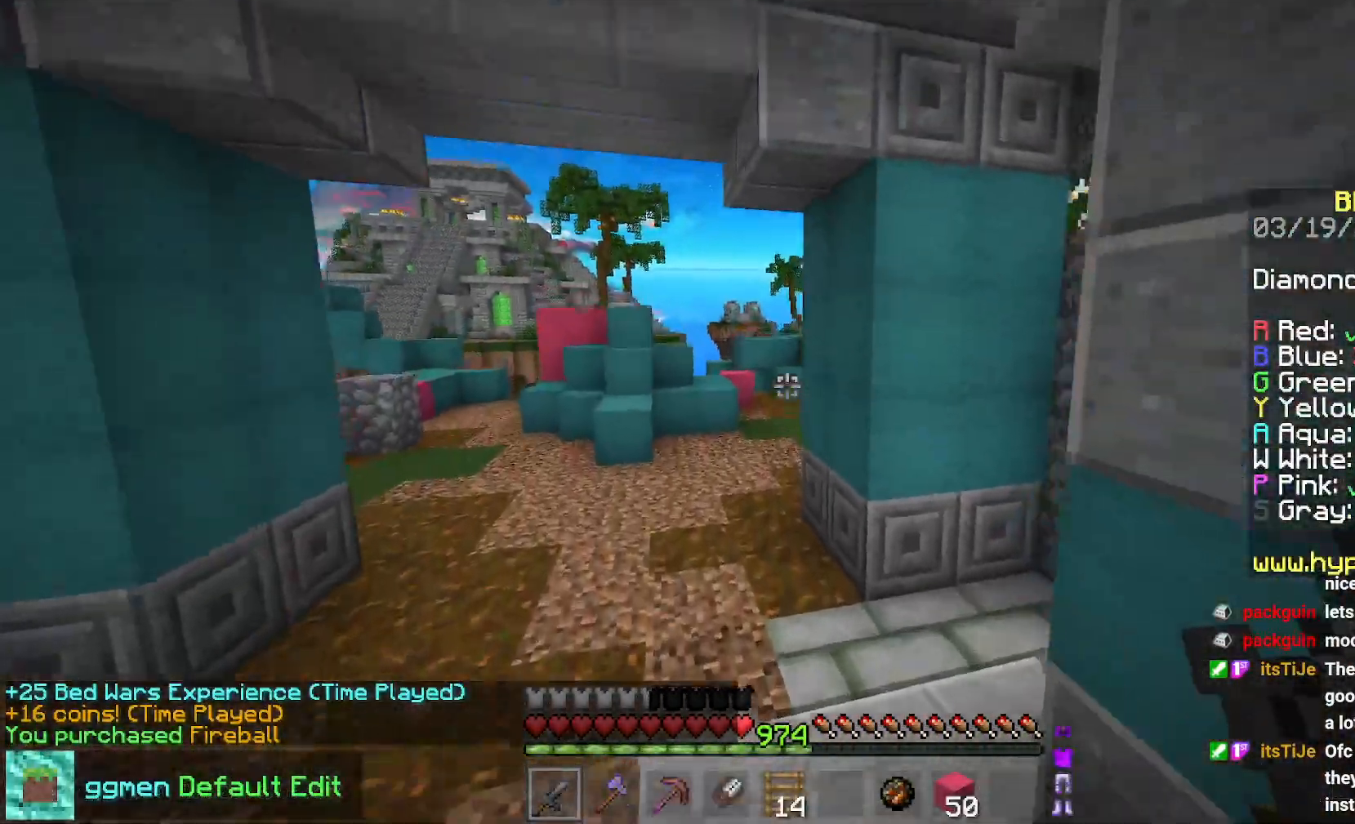
{"keys": ["space", "up"], "mouse": [], "events": []}
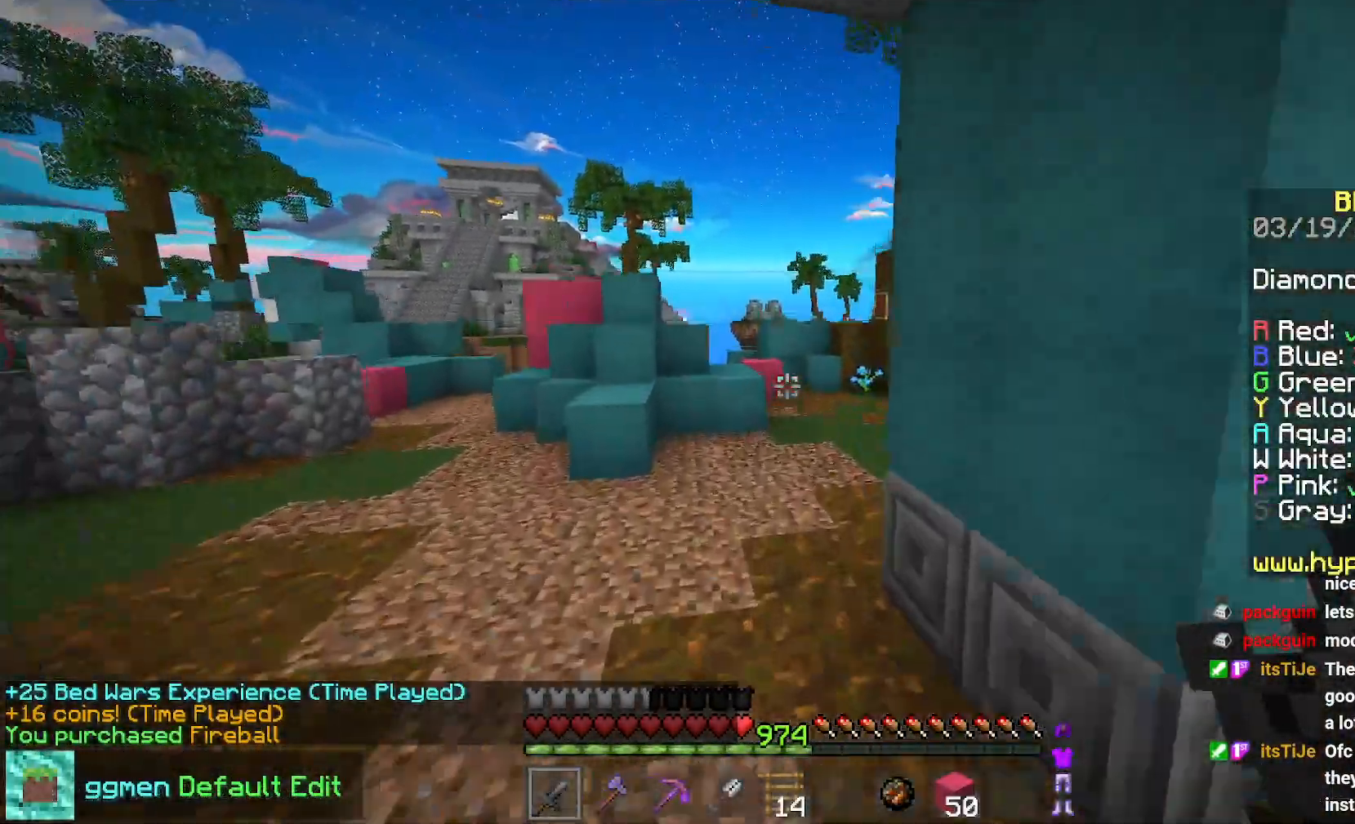
{"keys": ["up"], "mouse": [], "events": [[217, "space", "up"]]}
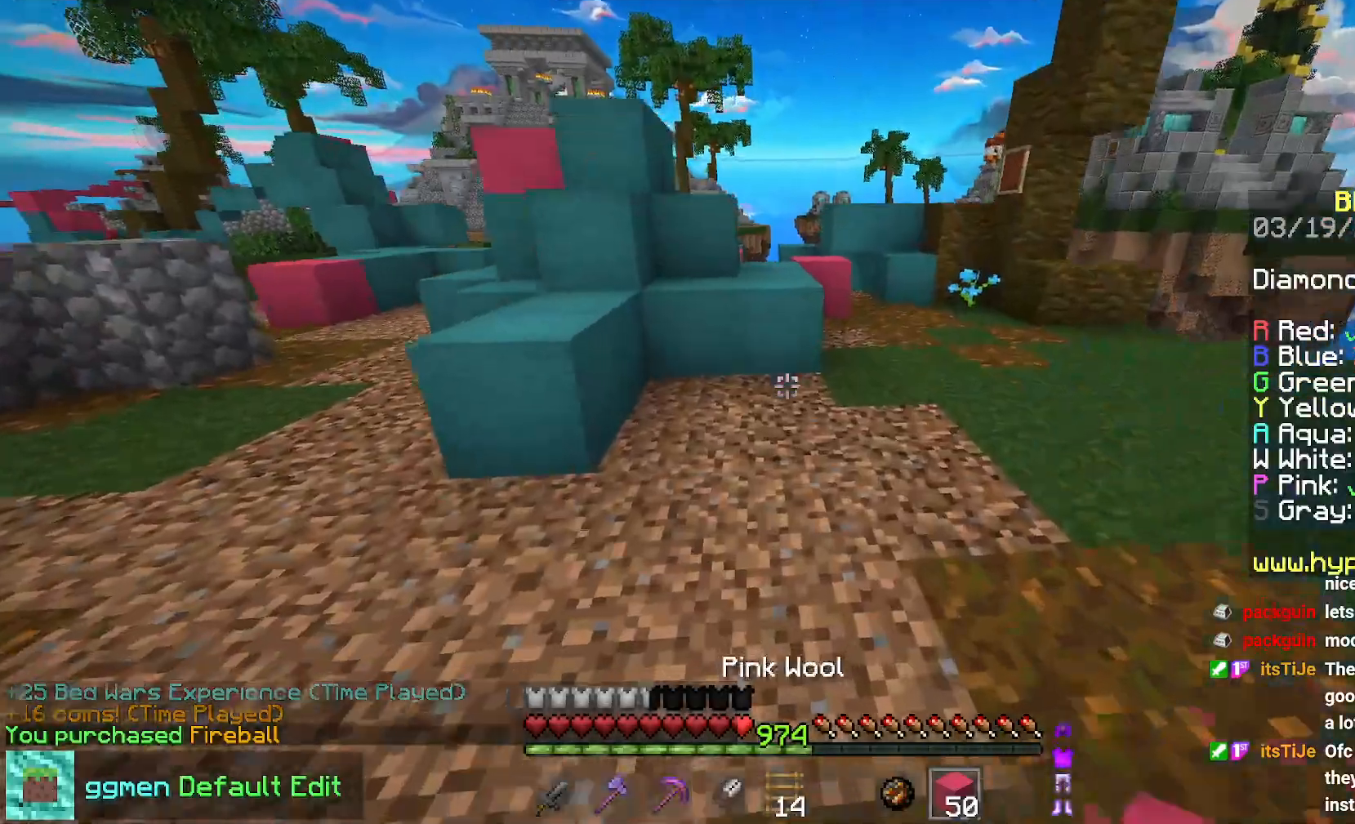
{"keys": ["up"], "mouse": [], "events": [[33, "mouse_right", "down"], [67, "space", "down"], [167, "mouse_right", "up"], [300, "space", "up"]]}
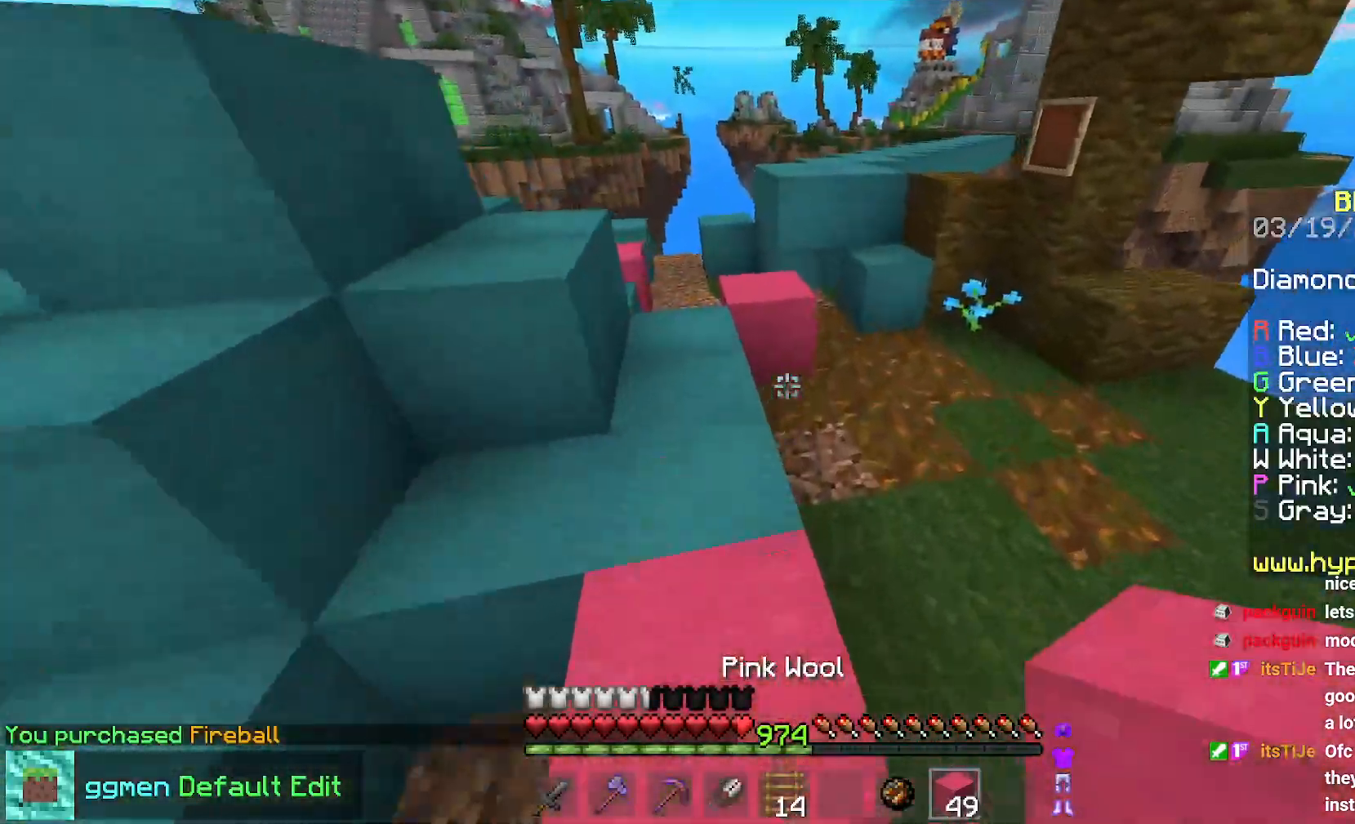
{"keys": ["up"], "mouse": ["right"], "events": [[100, "mouse_right", "down"], [184, "space", "down"], [200, "mouse_right", "up"], [401, "space", "up"], [417, "mouse_right", "down"]]}